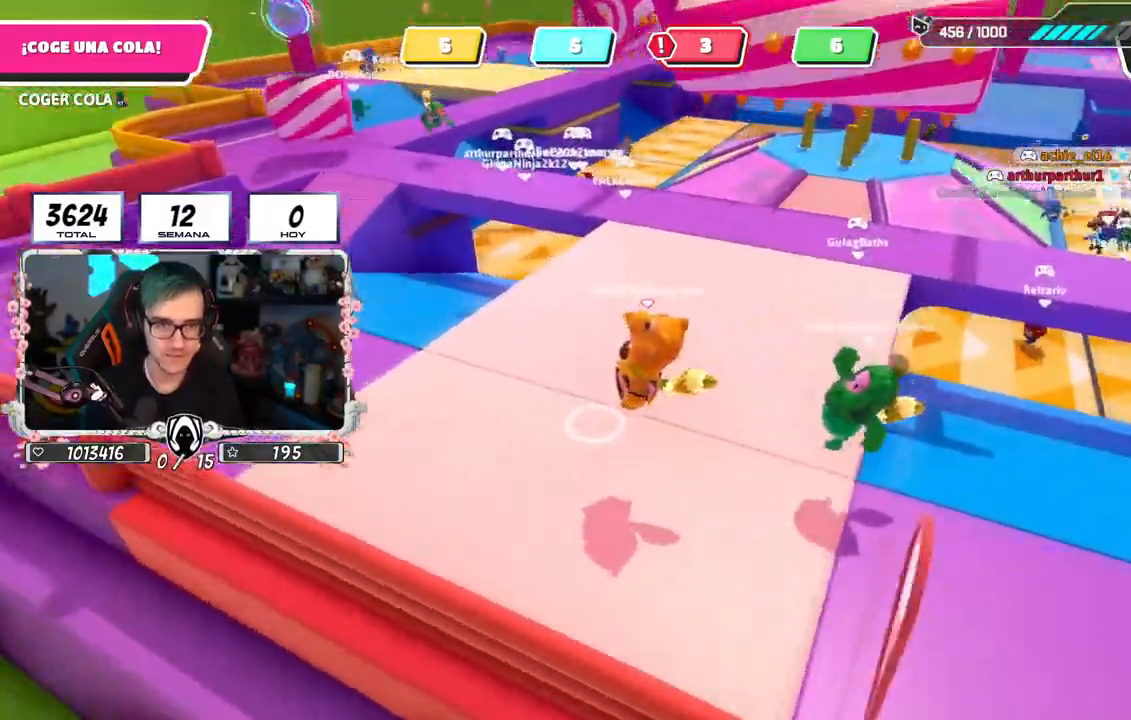
Gameplay with a controller (PlayStation layout); each line is a JSON object with the inputs held at the frame after it. "events" lists button and stick changes between this image and that frame as [ms after this image, input, new state], when the widget could be followed in between. Not read: L1.
{"buttons": [], "left_stick": "up-left", "right_stick": "center", "events": [[150, "right_stick", "up-right"], [234, "CROSS", "down"], [334, "right_stick", "center"], [484, "CROSS", "up"]]}
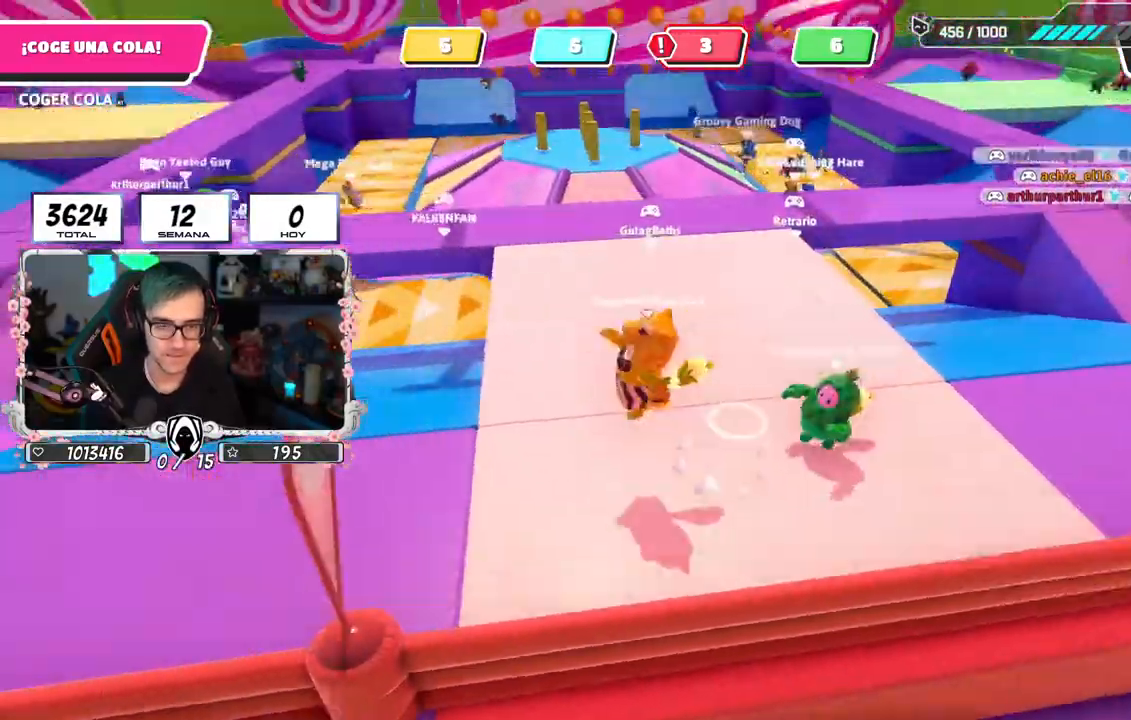
{"buttons": ["CROSS"], "left_stick": "down-left", "right_stick": "center", "events": [[16, "left_stick", "left"], [150, "right_stick", "right"], [450, "left_stick", "down-left"], [450, "right_stick", "center"], [483, "CROSS", "down"]]}
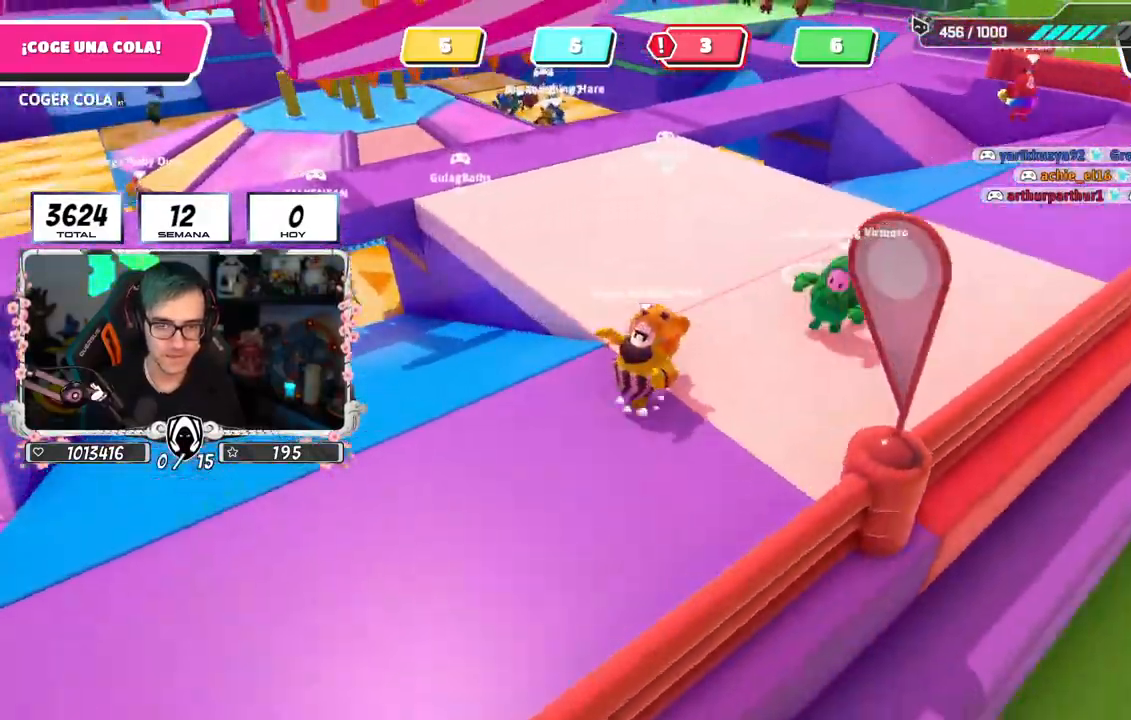
{"buttons": [], "left_stick": "down-left", "right_stick": "center"}
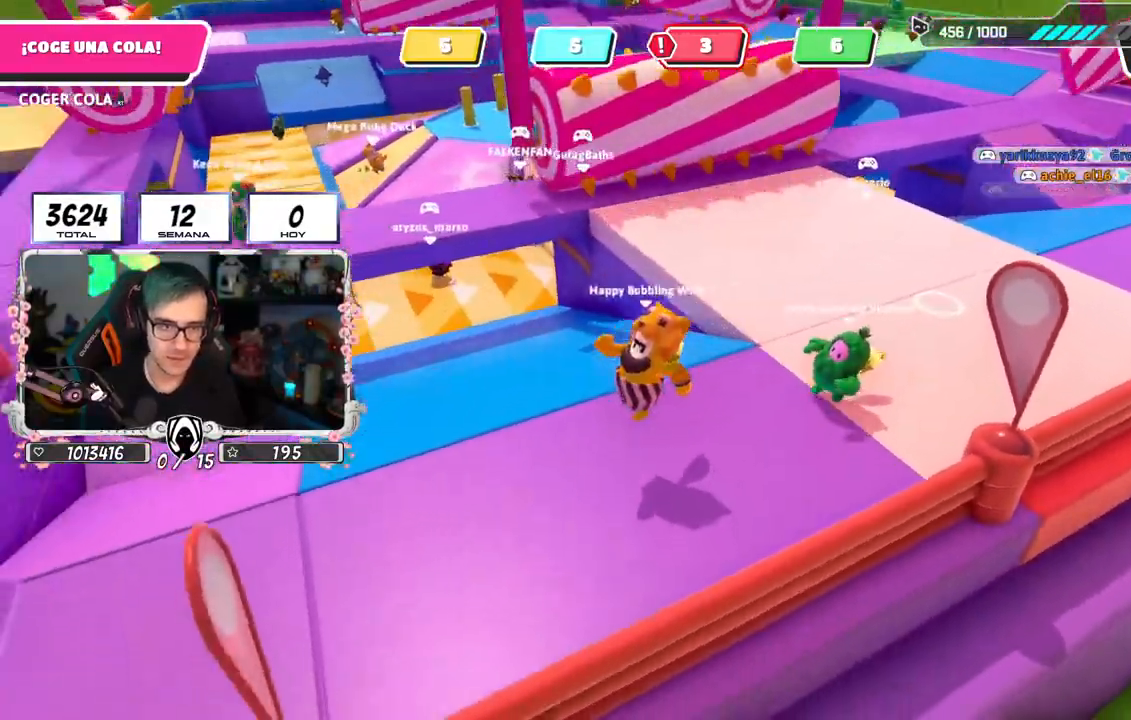
{"buttons": [], "left_stick": "right", "right_stick": "center", "events": [[16, "right_stick", "down"], [133, "left_stick", "left"], [317, "left_stick", "up"], [417, "left_stick", "right"], [417, "right_stick", "center"]]}
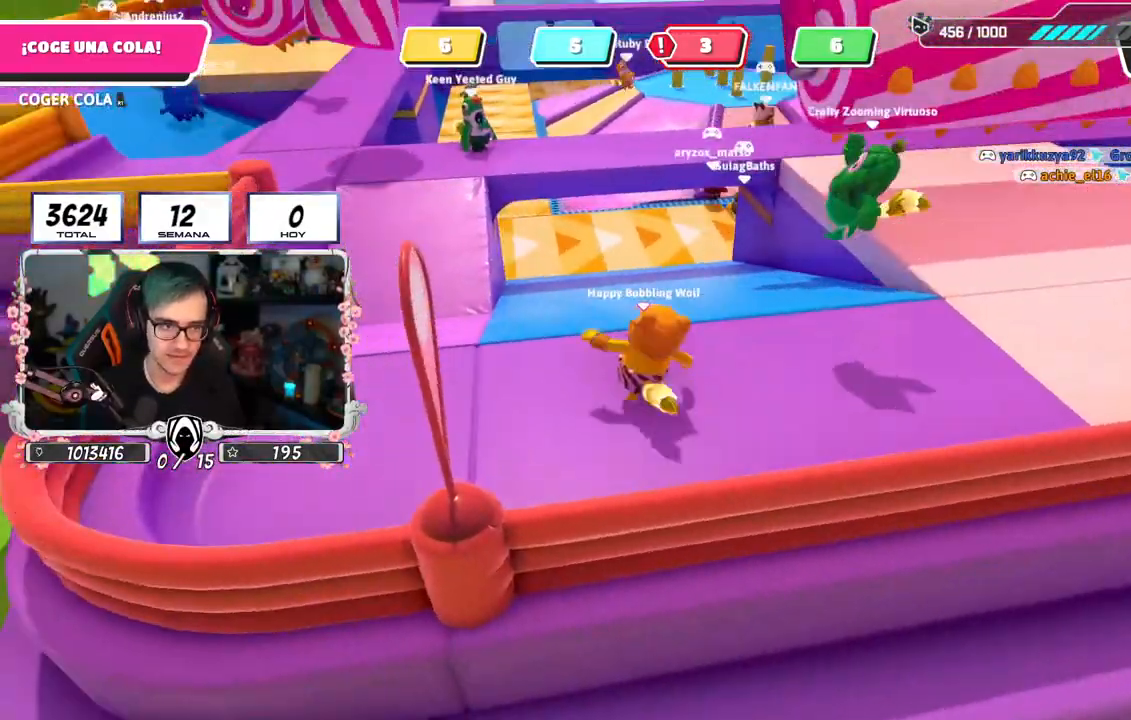
{"buttons": [], "left_stick": "up-right", "right_stick": "center", "events": [[34, "left_stick", "down-right"], [217, "left_stick", "down-left"], [351, "left_stick", "up-left"], [351, "right_stick", "down-right"], [451, "left_stick", "up-right"], [484, "right_stick", "center"]]}
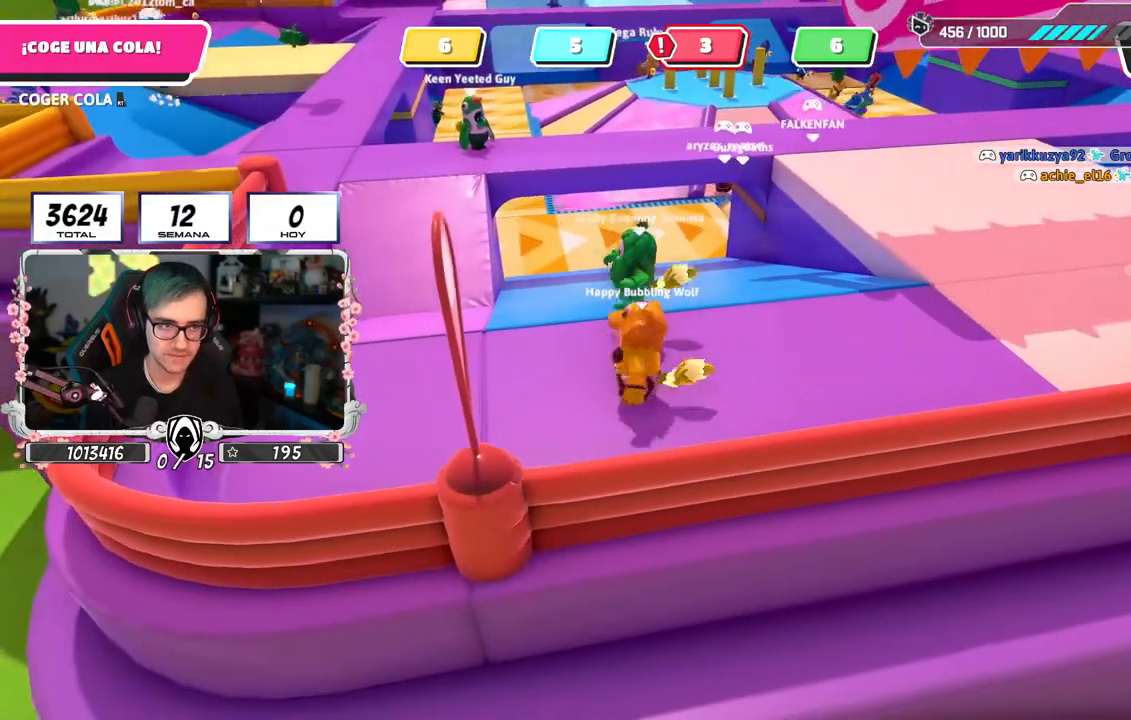
{"buttons": [], "left_stick": "left", "right_stick": "down-right", "events": [[150, "left_stick", "down-right"], [150, "right_stick", "right"], [284, "left_stick", "down-left"], [317, "right_stick", "center"], [384, "left_stick", "left"], [417, "right_stick", "down-right"]]}
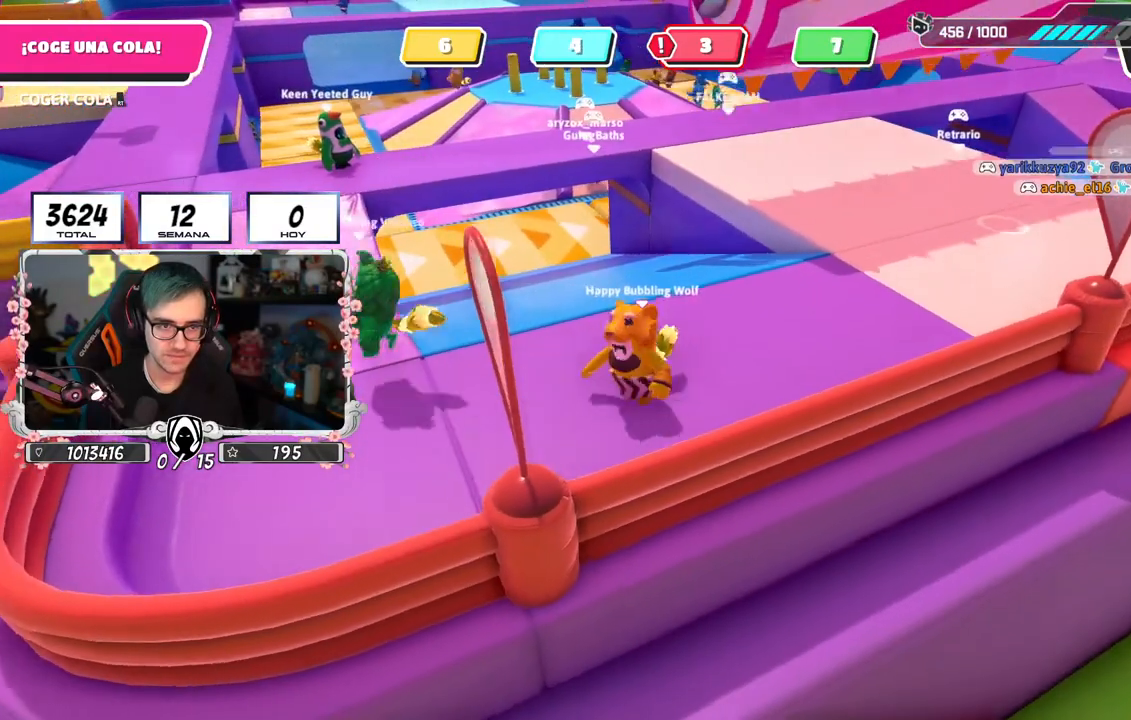
{"buttons": [], "left_stick": "down-right", "right_stick": "center", "events": [[134, "left_stick", "up"], [201, "left_stick", "up-right"], [284, "right_stick", "center"], [301, "left_stick", "right"], [401, "left_stick", "down-right"]]}
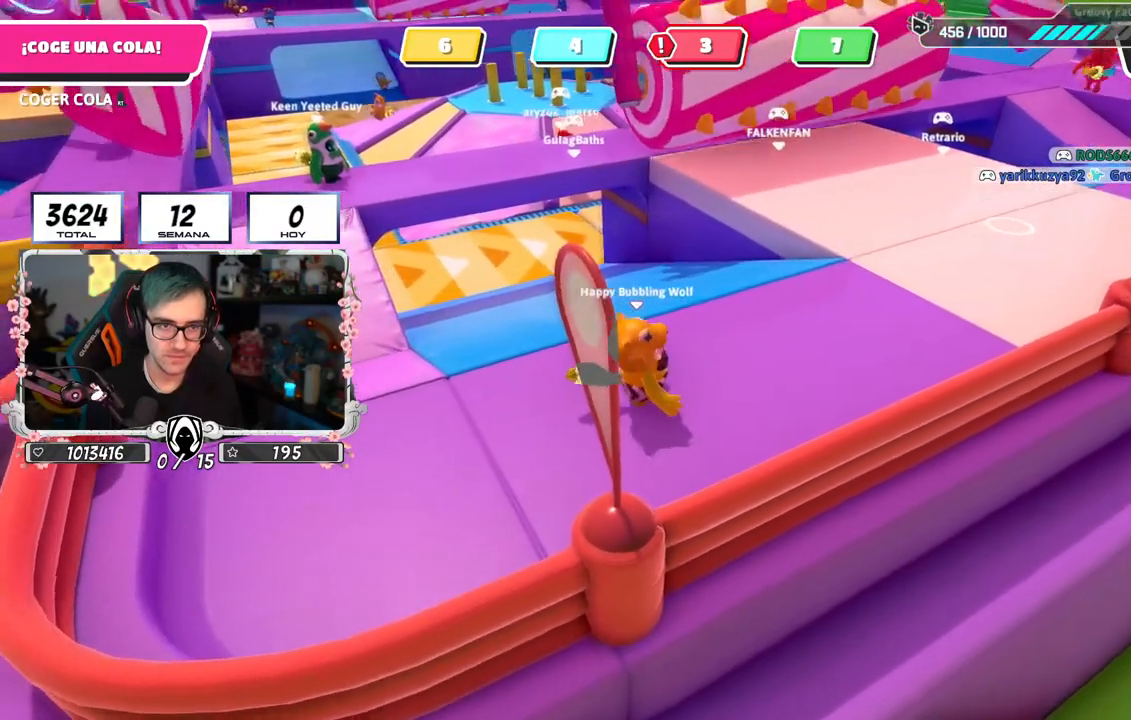
{"buttons": [], "left_stick": "up-left", "right_stick": "down", "events": [[100, "R1", "down"], [150, "R1", "up"], [233, "left_stick", "down"], [267, "right_stick", "down"], [417, "left_stick", "up-left"]]}
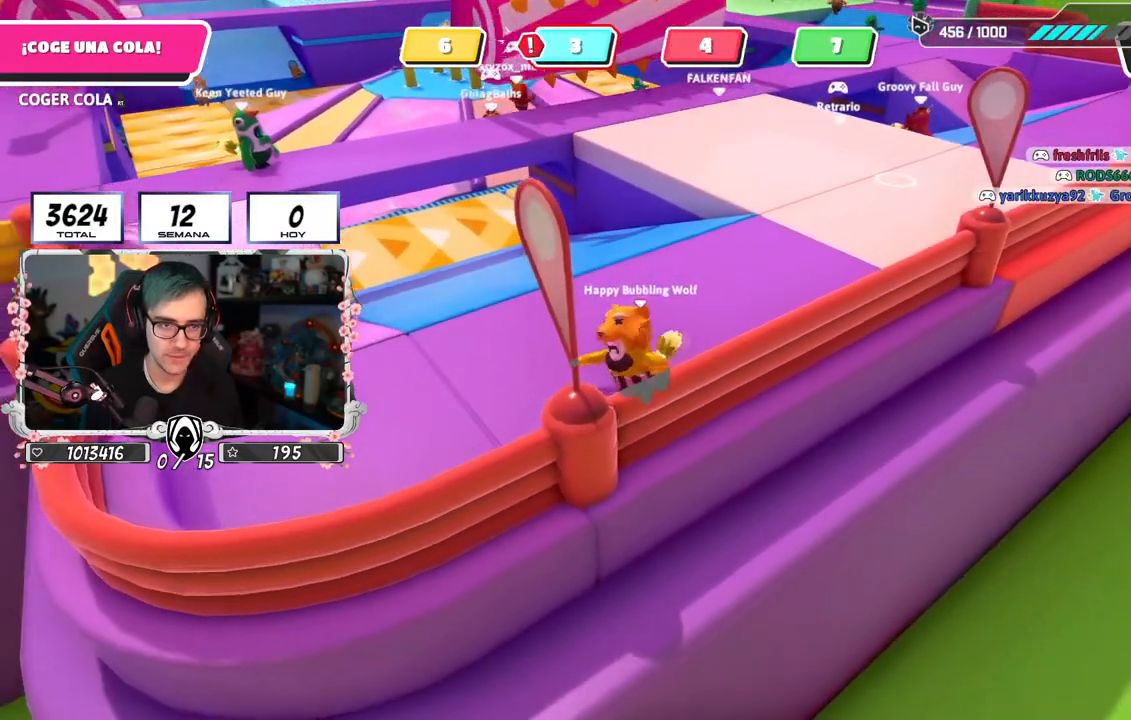
{"buttons": [], "left_stick": "center", "right_stick": "down", "events": [[50, "left_stick", "center"], [351, "left_stick", "up"], [434, "left_stick", "center"]]}
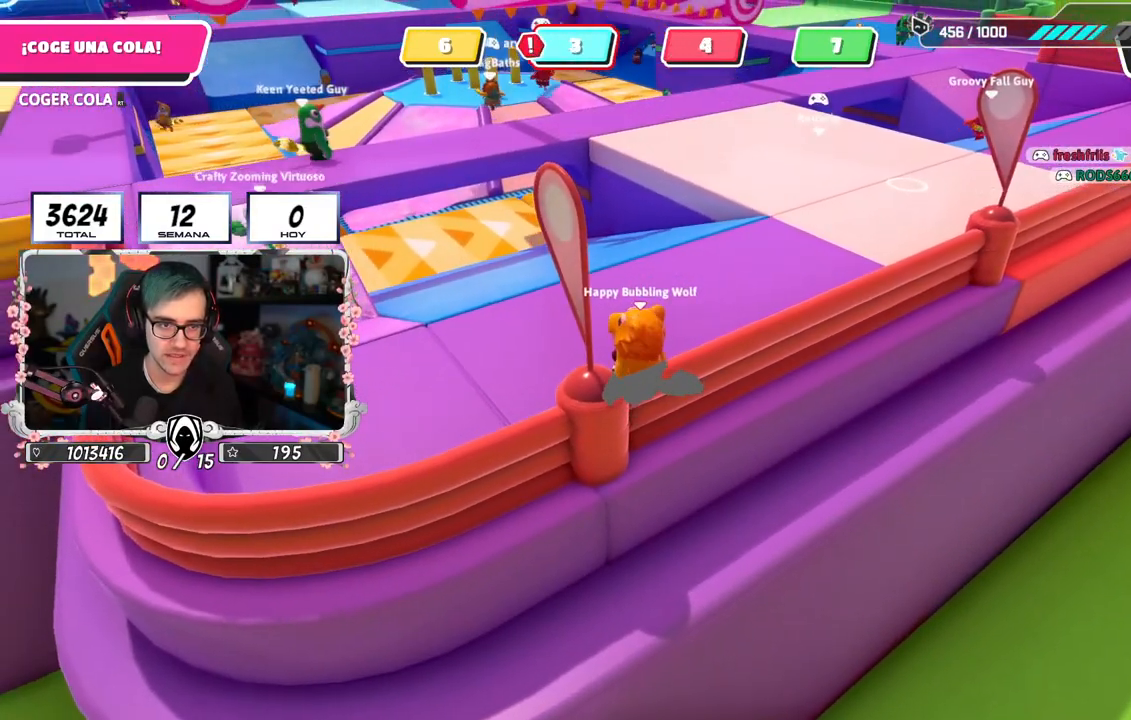
{"buttons": [], "left_stick": "center", "right_stick": "center", "events": [[450, "right_stick", "center"]]}
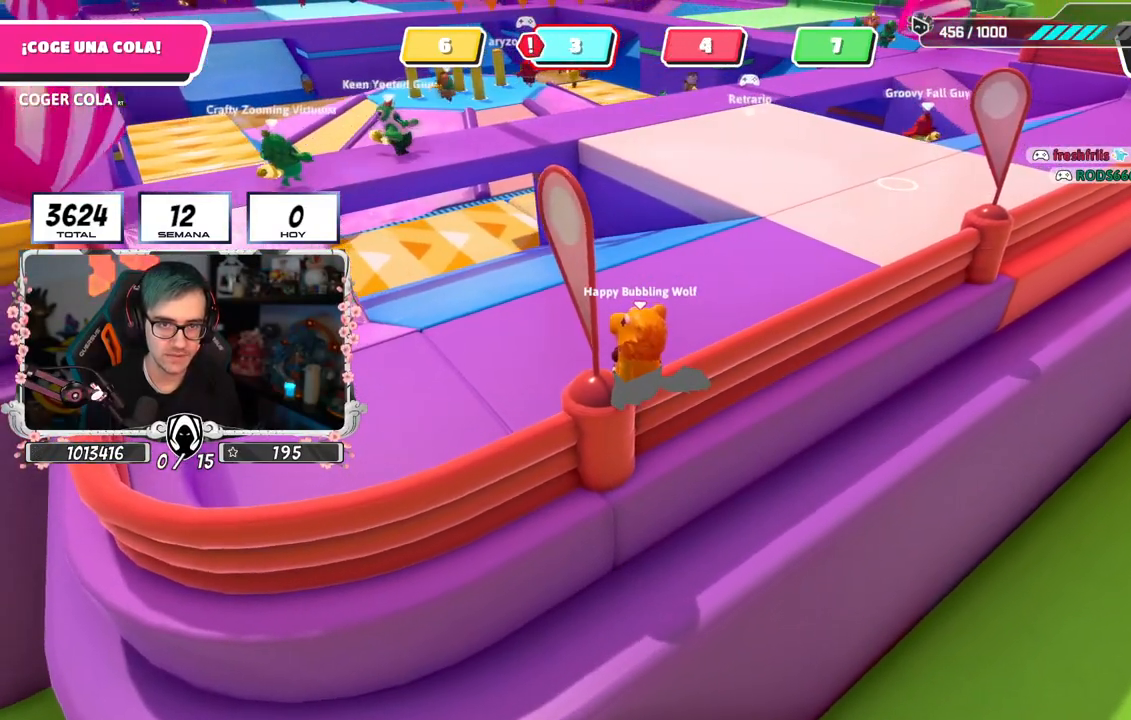
{"buttons": [], "left_stick": "center", "right_stick": "center", "events": [[84, "right_stick", "down"], [301, "right_stick", "down-left"], [451, "right_stick", "center"]]}
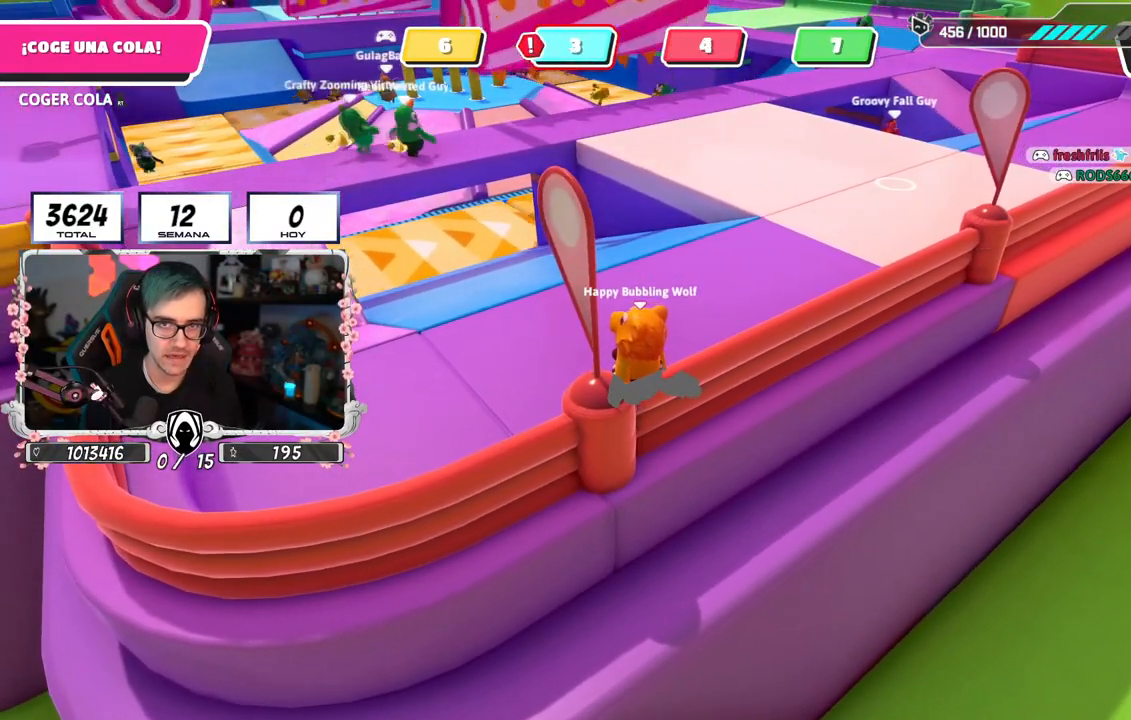
{"buttons": [], "left_stick": "center", "right_stick": "down", "events": [[183, "right_stick", "down"], [284, "right_stick", "down-left"], [467, "right_stick", "down"]]}
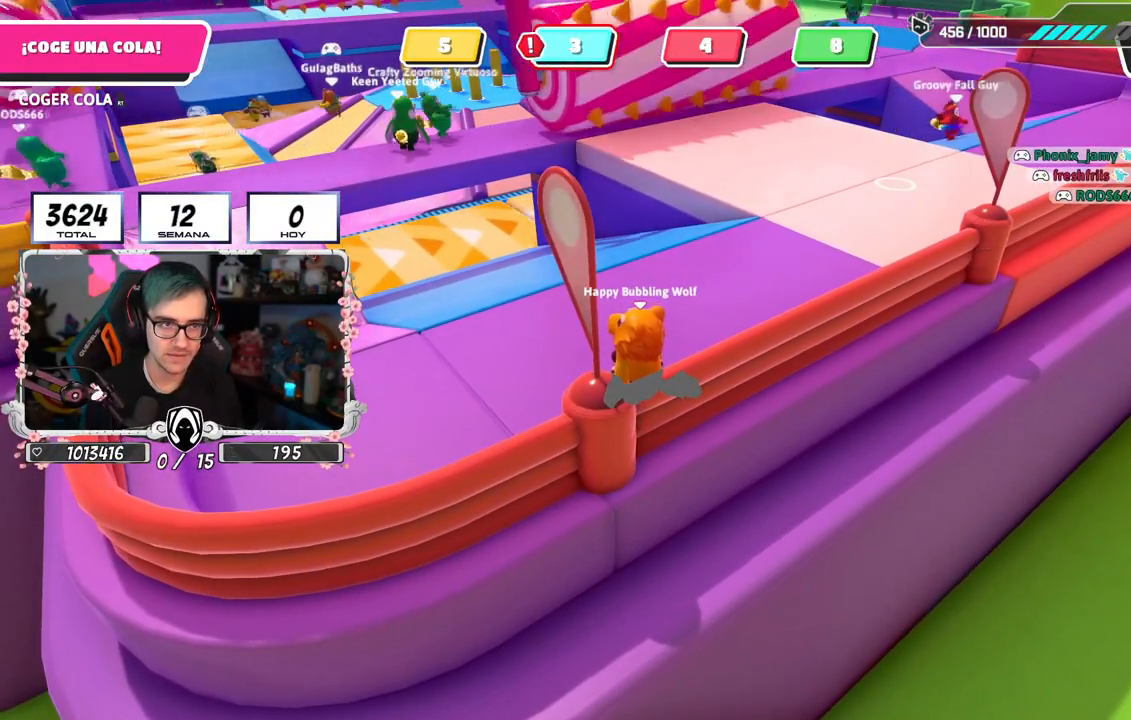
{"buttons": [], "left_stick": "center", "right_stick": "center", "events": [[284, "right_stick", "down-left"], [384, "right_stick", "center"]]}
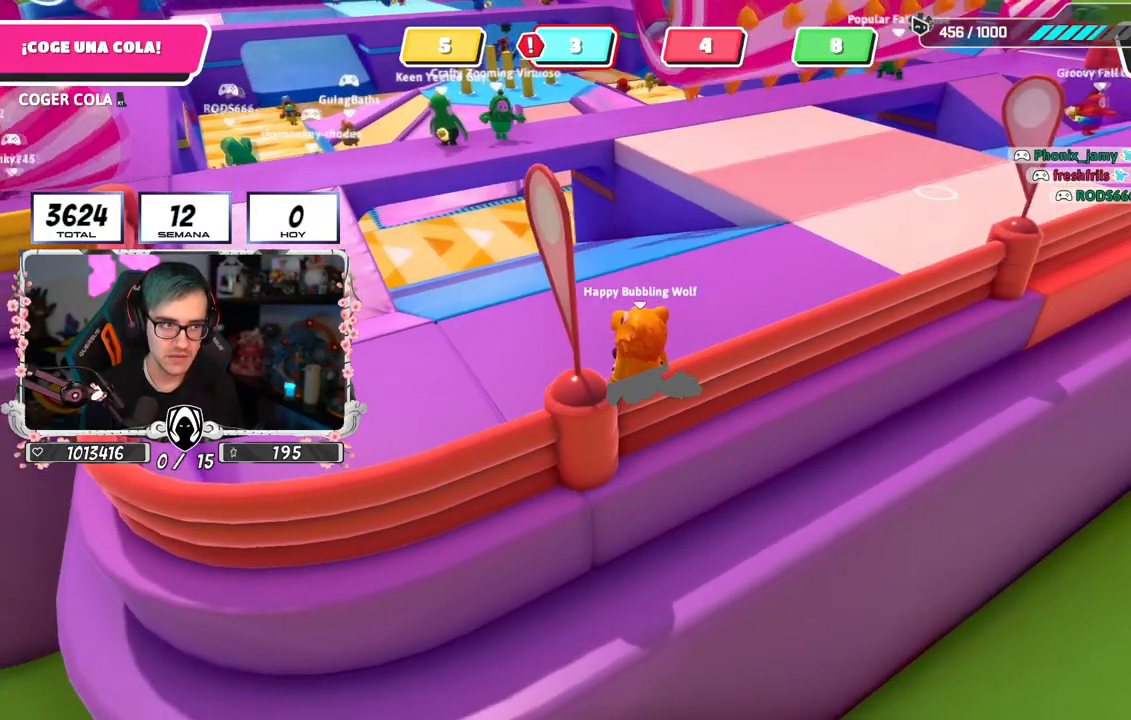
{"buttons": [], "left_stick": "center", "right_stick": "center", "events": []}
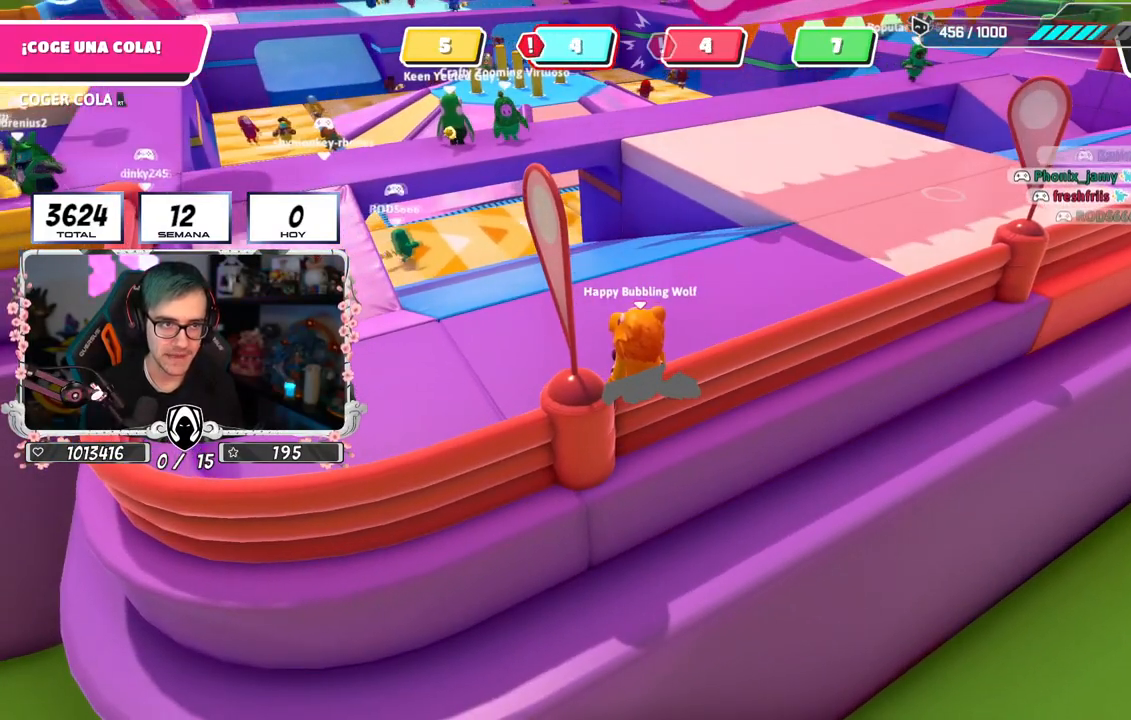
{"buttons": [], "left_stick": "center", "right_stick": "center", "events": [[167, "right_stick", "up-left"], [251, "right_stick", "center"]]}
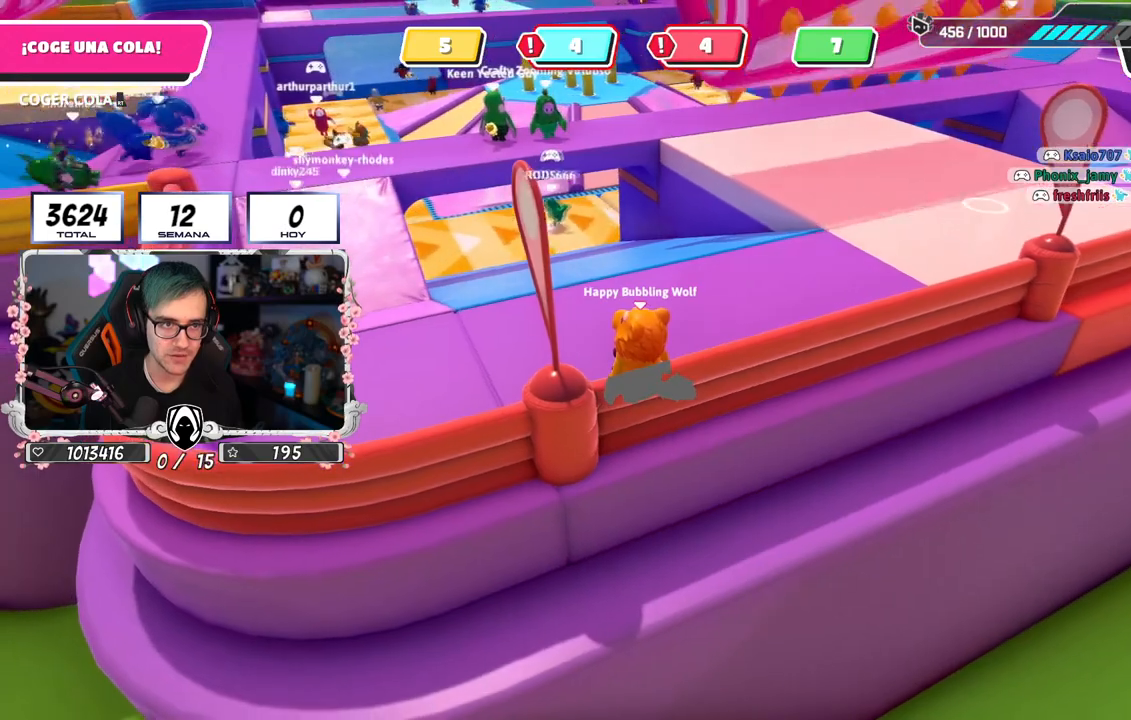
{"buttons": [], "left_stick": "center", "right_stick": "center", "events": [[17, "right_stick", "down-left"], [200, "right_stick", "center"]]}
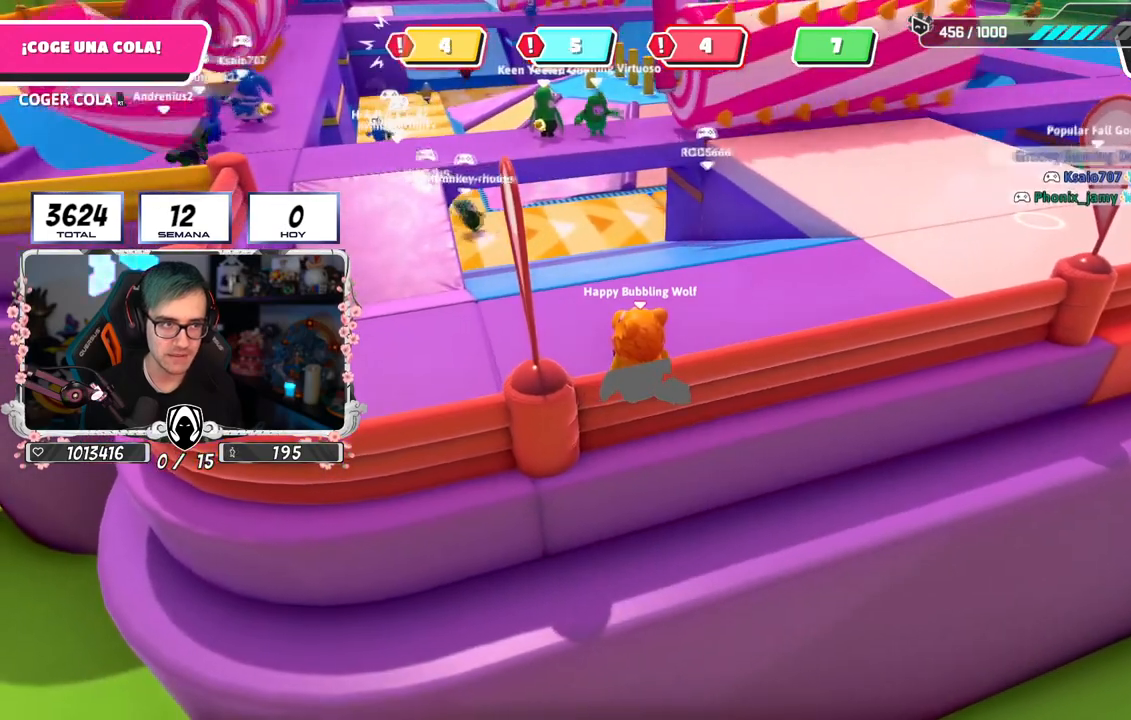
{"buttons": [], "left_stick": "center", "right_stick": "down-right", "events": [[384, "right_stick", "down-right"]]}
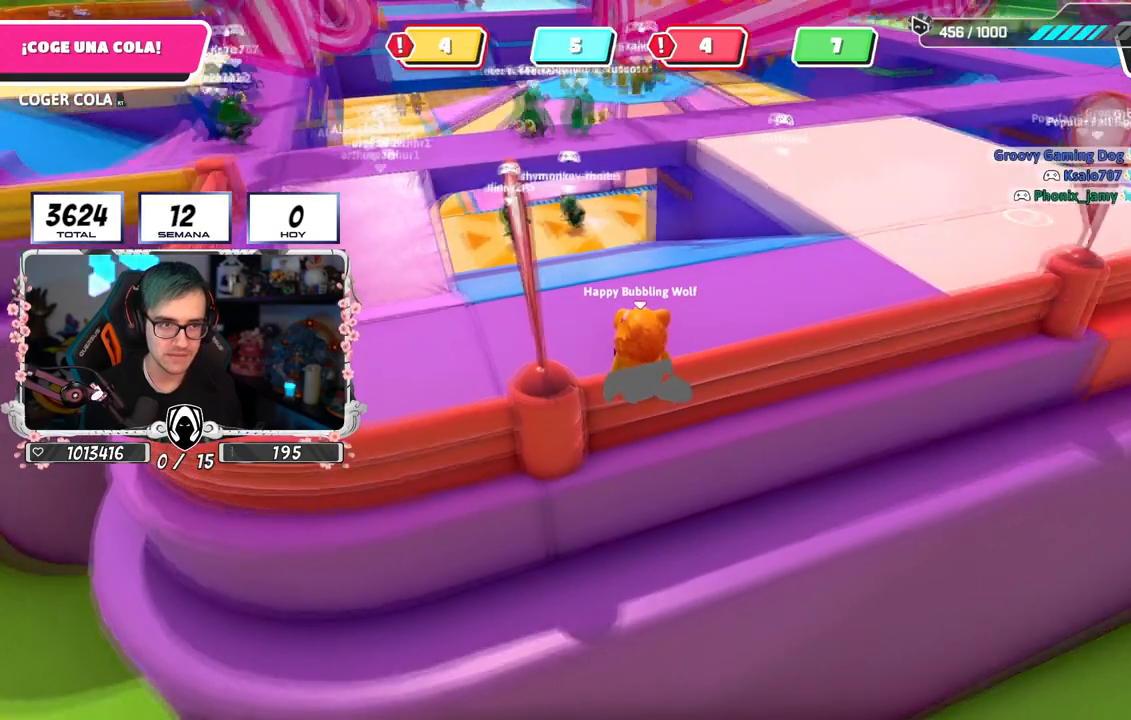
{"buttons": [], "left_stick": "center", "right_stick": "center", "events": [[50, "right_stick", "center"]]}
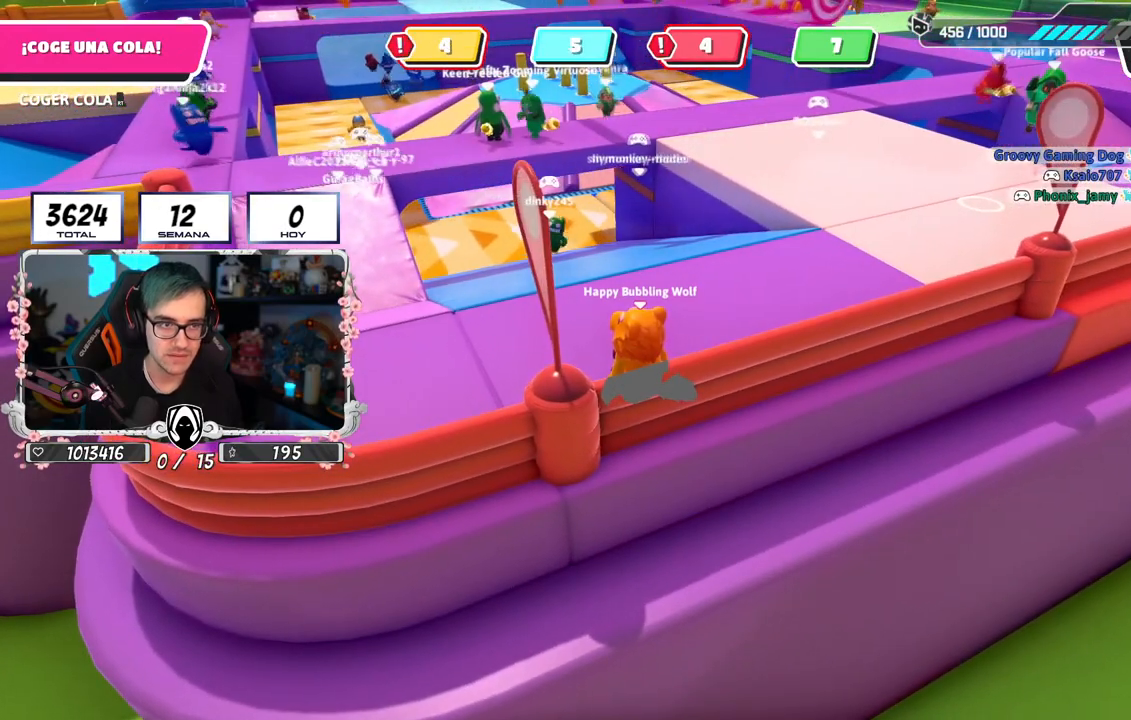
{"buttons": [], "left_stick": "right", "right_stick": "center", "events": [[434, "left_stick", "right"]]}
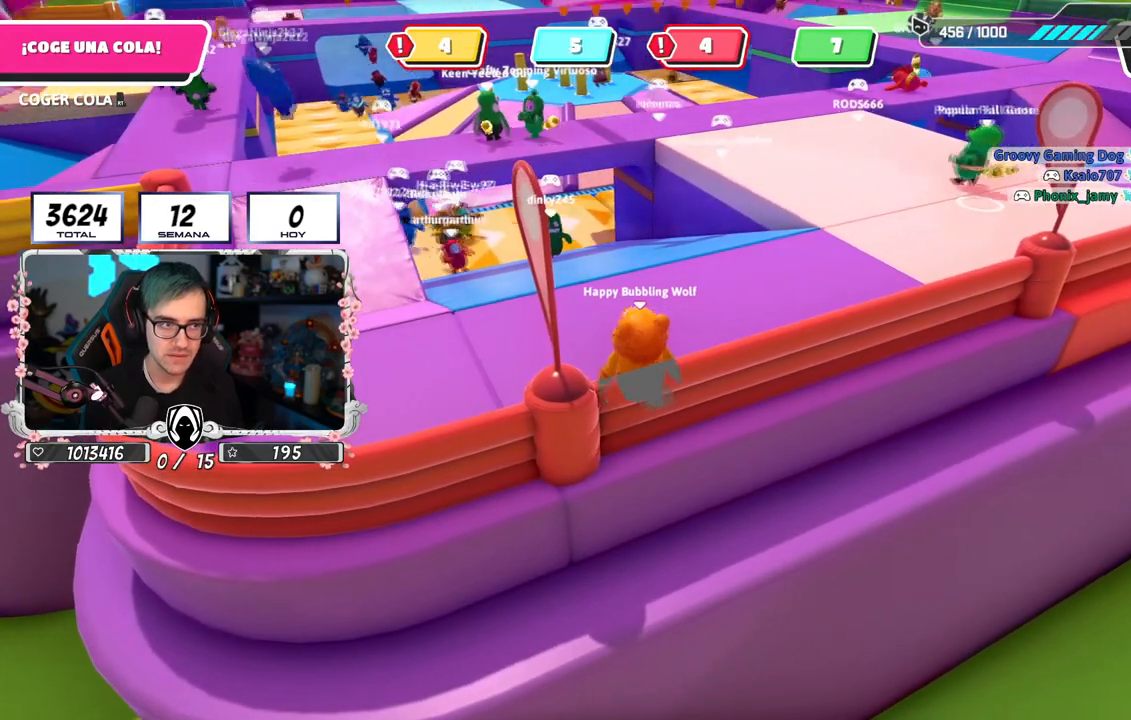
{"buttons": [], "left_stick": "up-right", "right_stick": "center", "events": [[217, "left_stick", "up-right"]]}
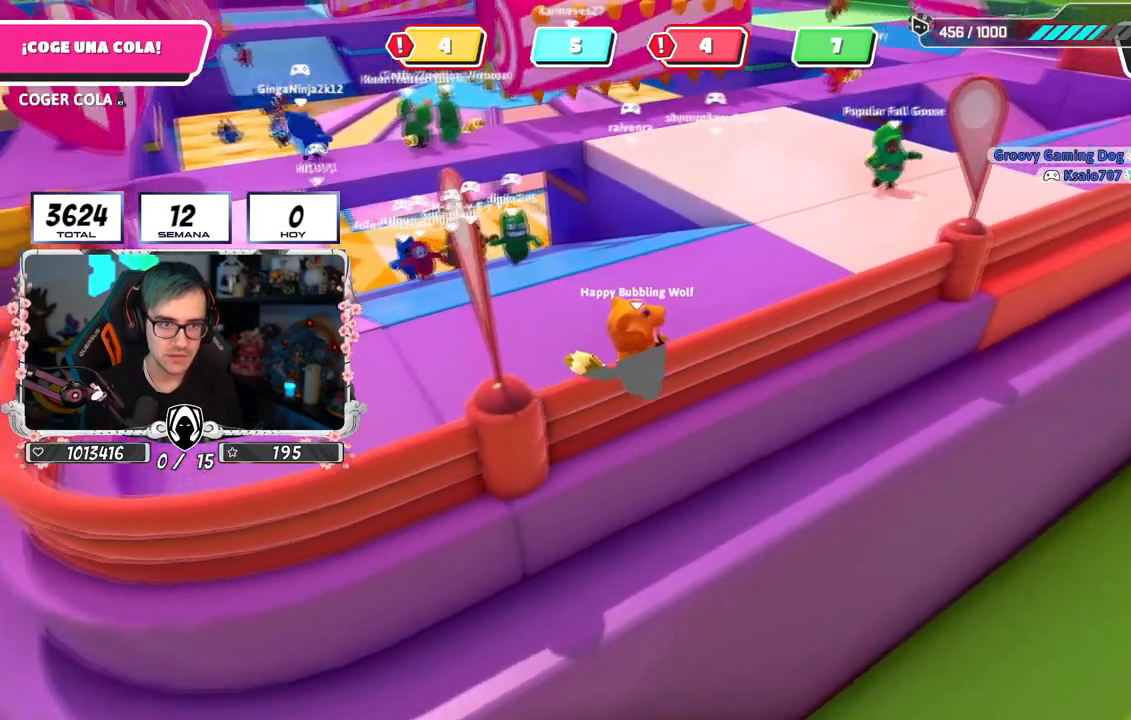
{"buttons": [], "left_stick": "up-right", "right_stick": "down-left", "events": [[67, "right_stick", "down"], [301, "right_stick", "down-left"]]}
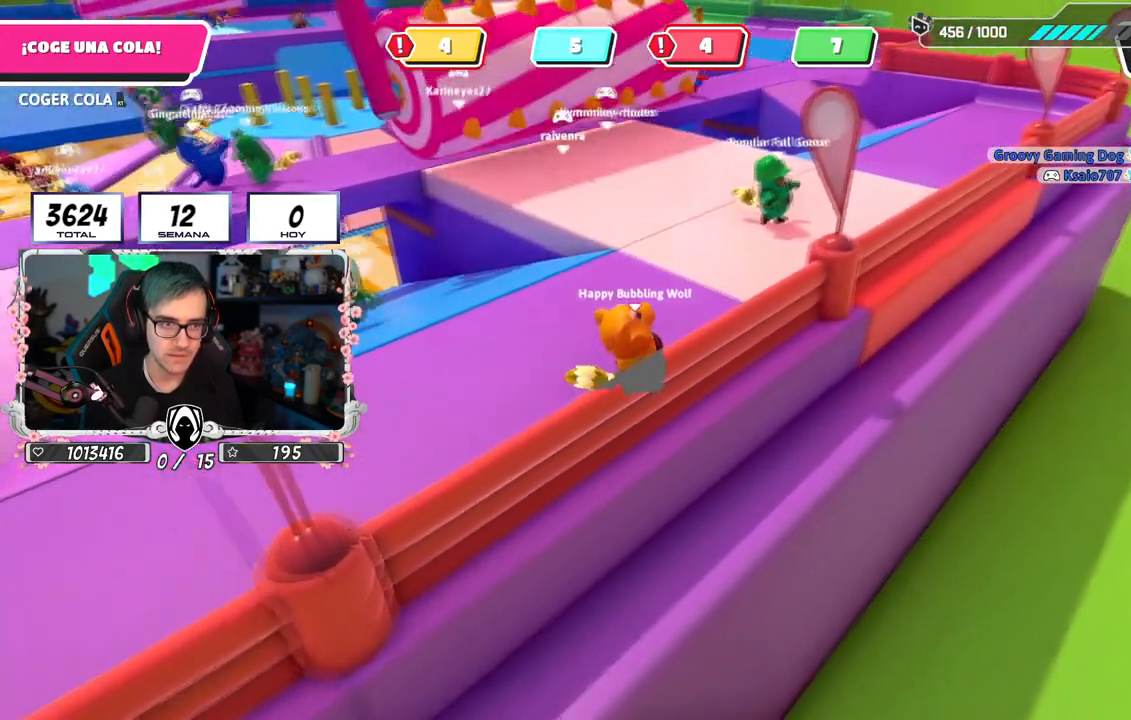
{"buttons": [], "left_stick": "up-right", "right_stick": "down-left", "events": []}
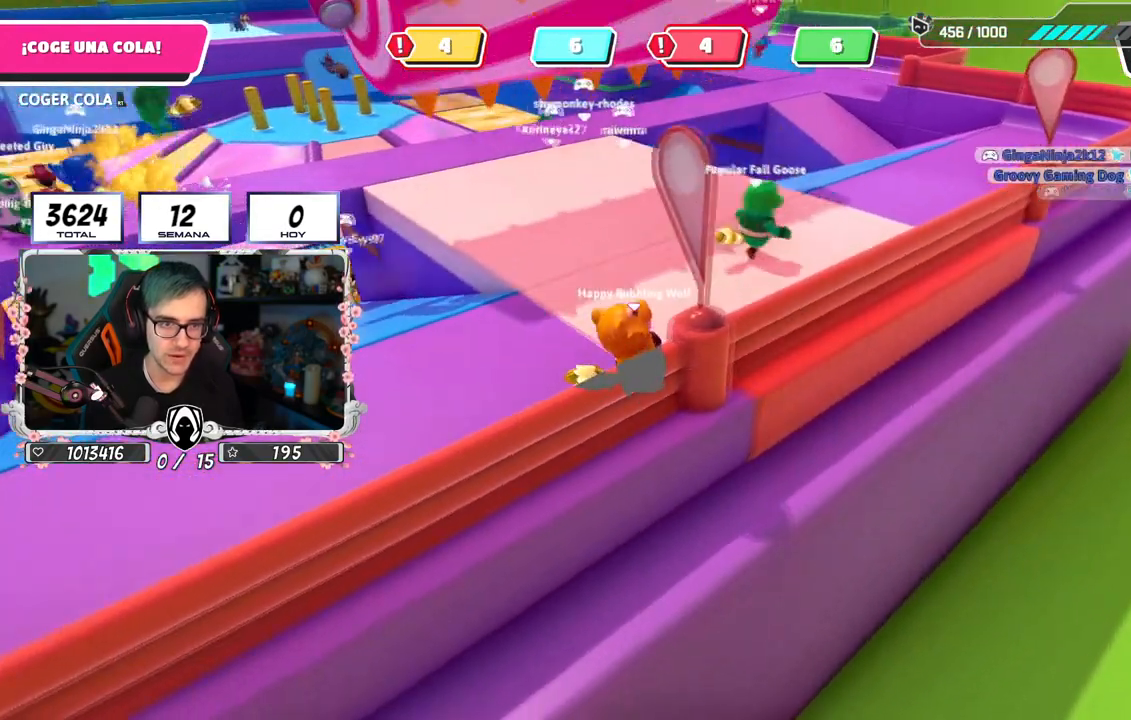
{"buttons": [], "left_stick": "up-right", "right_stick": "center", "events": [[184, "right_stick", "center"]]}
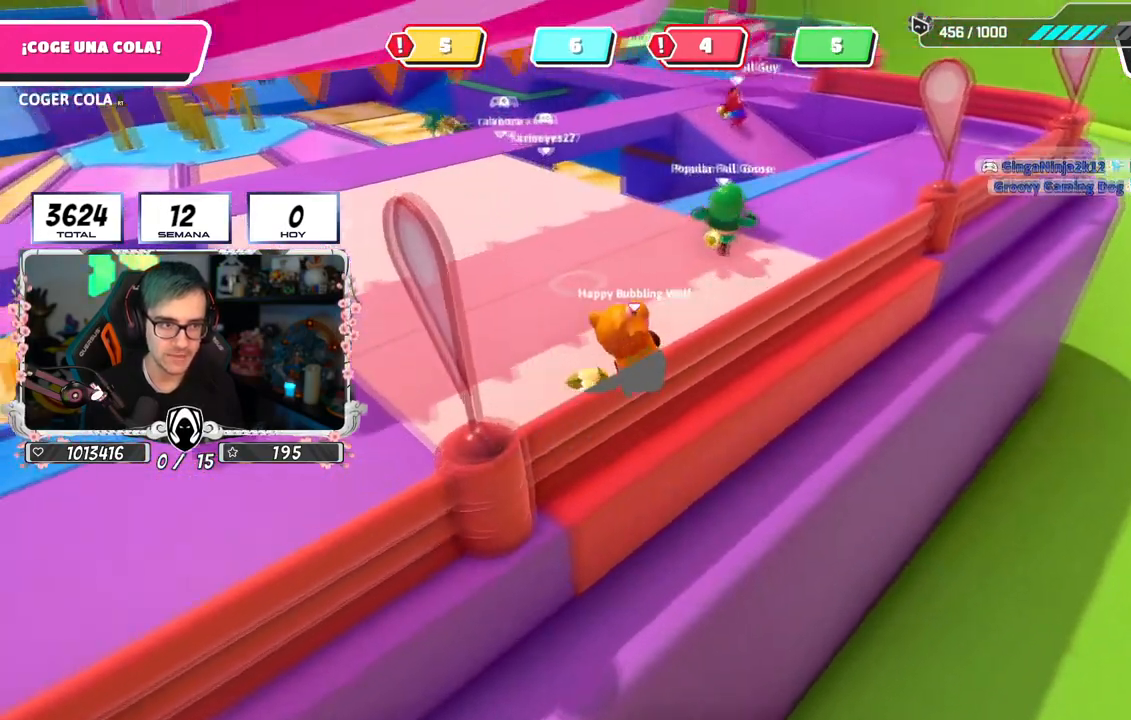
{"buttons": [], "left_stick": "up-right", "right_stick": "down", "events": [[233, "right_stick", "down"]]}
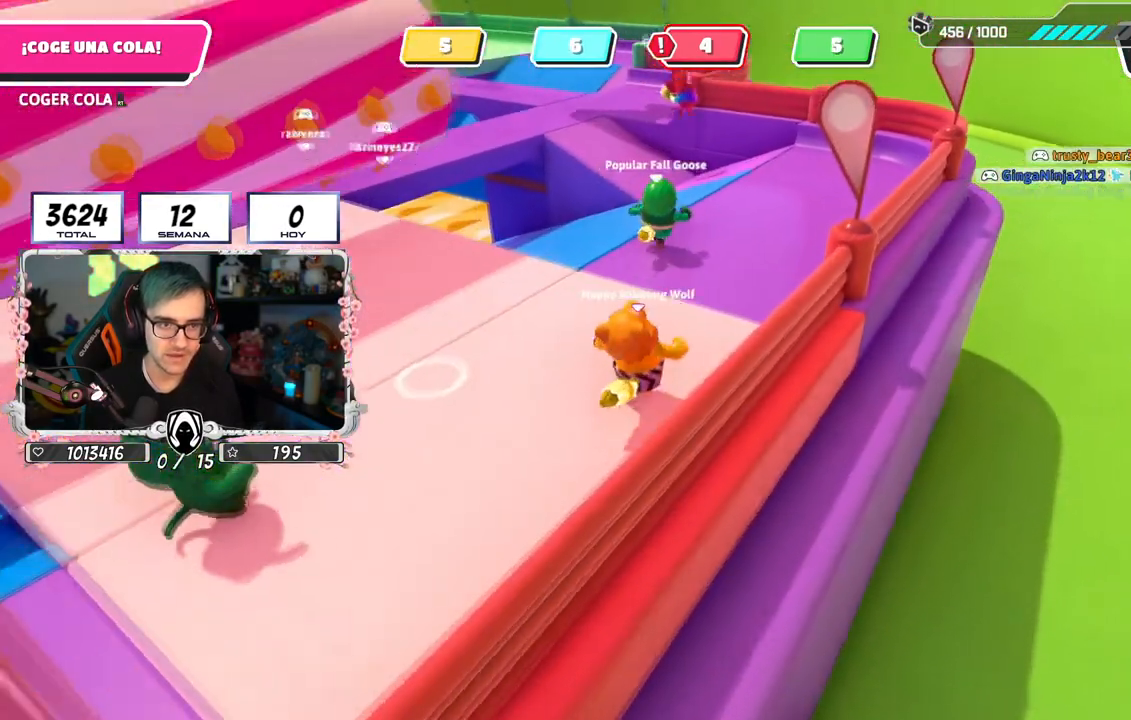
{"buttons": [], "left_stick": "up", "right_stick": "down", "events": [[334, "left_stick", "up"]]}
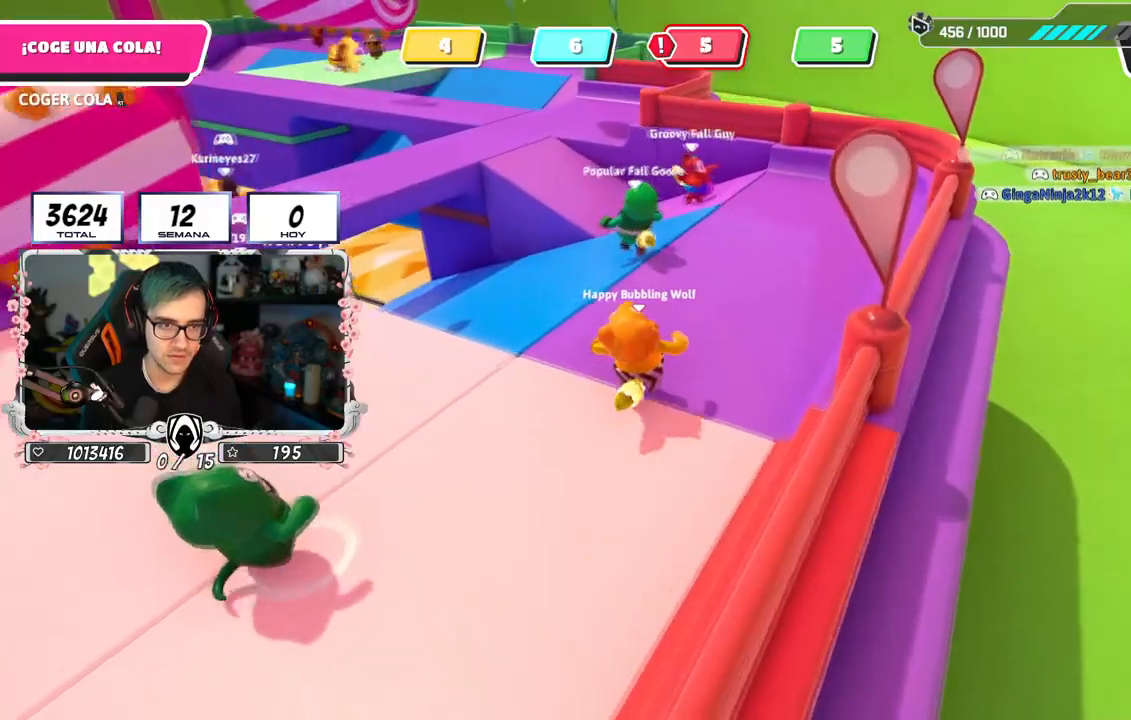
{"buttons": [], "left_stick": "up", "right_stick": "down-left", "events": [[50, "right_stick", "center"], [267, "CROSS", "down"], [467, "CROSS", "up"], [484, "right_stick", "down-left"]]}
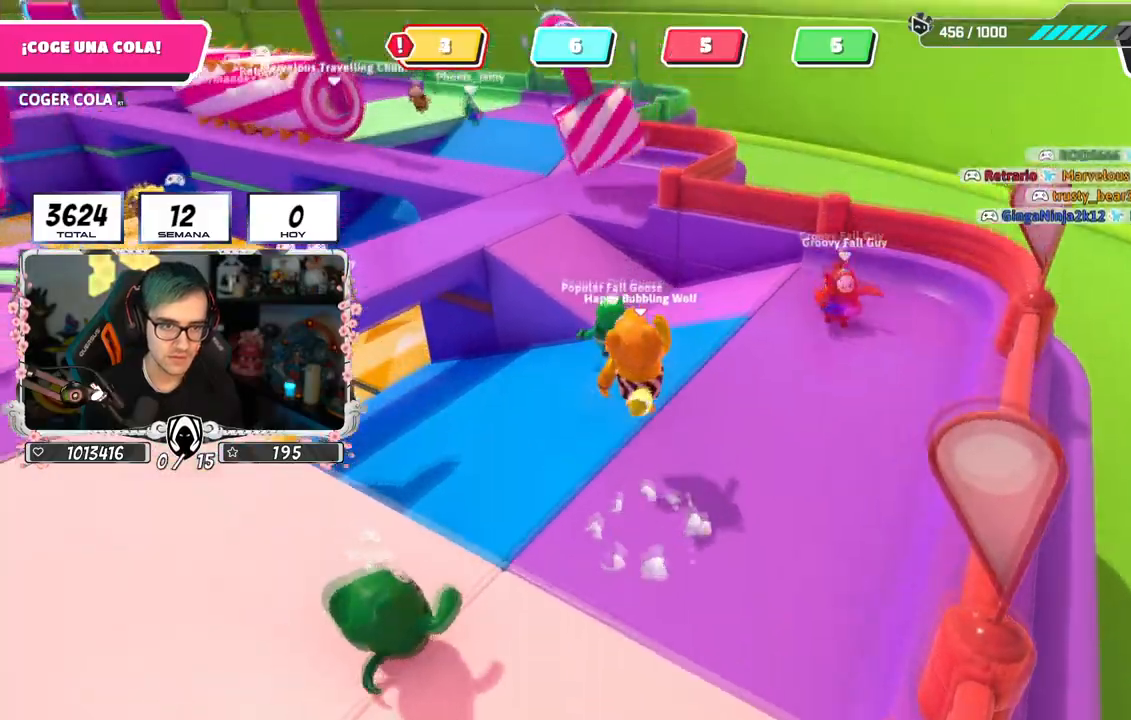
{"buttons": ["R1", "L3"], "left_stick": "up-left", "right_stick": "center", "events": [[134, "L3", "down"], [134, "left_stick", "up-left"], [401, "right_stick", "center"], [451, "R1", "down"]]}
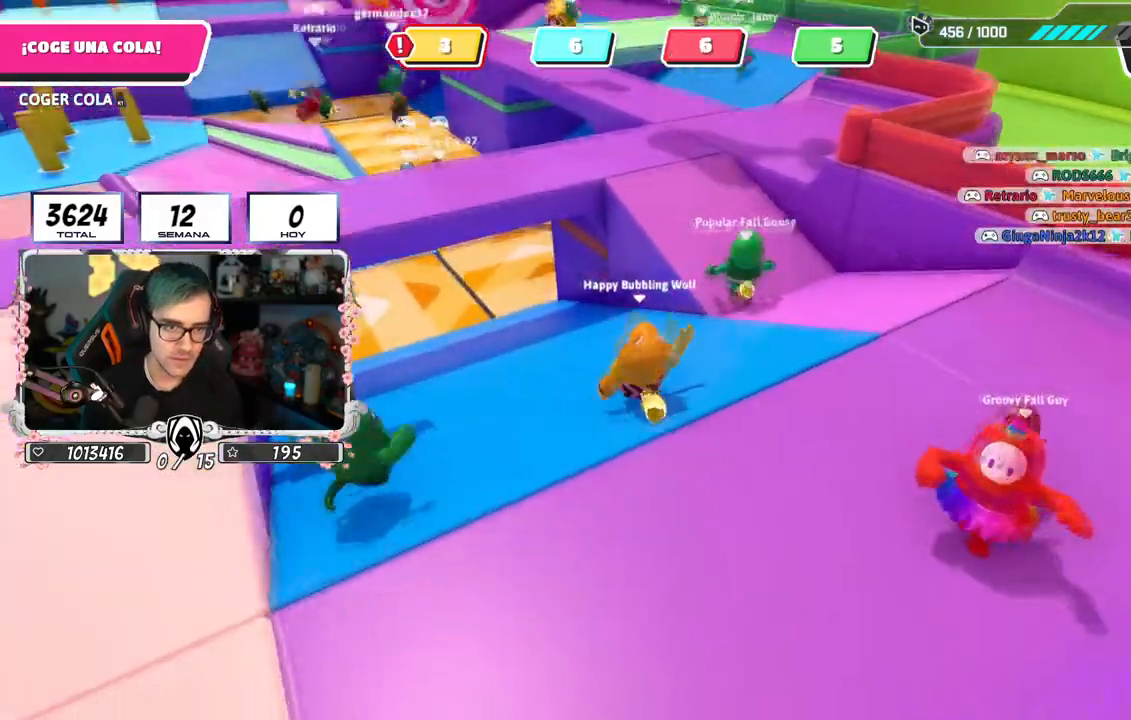
{"buttons": [], "left_stick": "left", "right_stick": "center", "events": [[83, "CROSS", "down"], [217, "R1", "up"], [284, "R1", "down"], [367, "R1", "up"], [417, "CROSS", "up"], [434, "left_stick", "left"], [467, "L3", "up"]]}